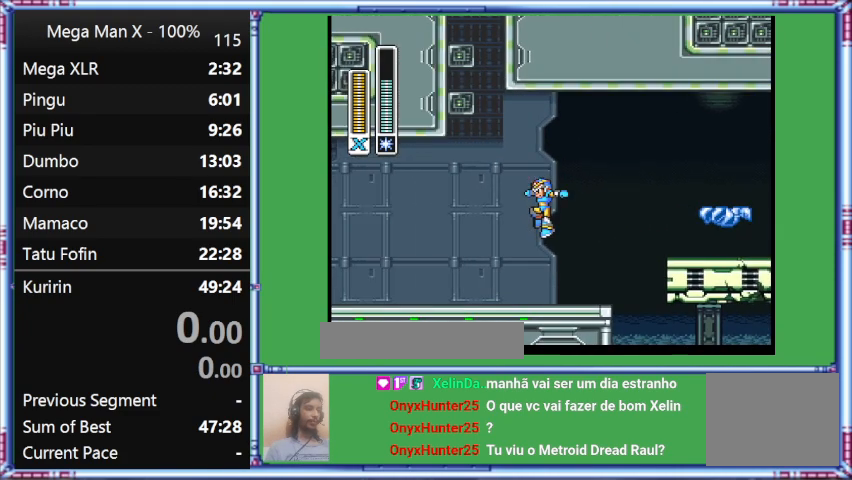
Gameplay with a controller (Nintendo layout); each line is a JSON object with the inputs held at the frame after it. "events" lists button and stick changes between this image and that frame as [ms after this image, input, new state], when the widget could be followed in between. Not read: L3 R3.
{"buttons": ["Y", "DPAD_LEFT"], "events": [[367, "B", "up"], [367, "DPAD_UP", "up"], [367, "L1", "up"]]}
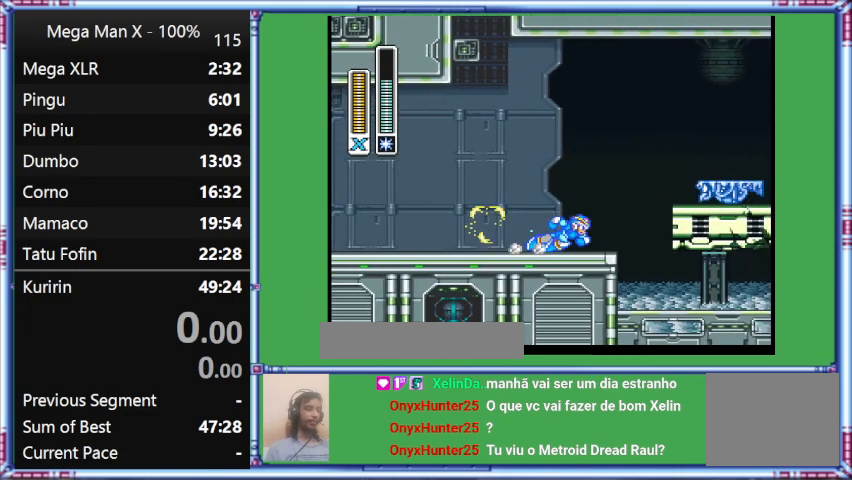
{"buttons": ["Y", "L1", "DPAD_RIGHT"], "events": [[233, "DPAD_LEFT", "up"], [233, "DPAD_RIGHT", "down"], [233, "L1", "down"]]}
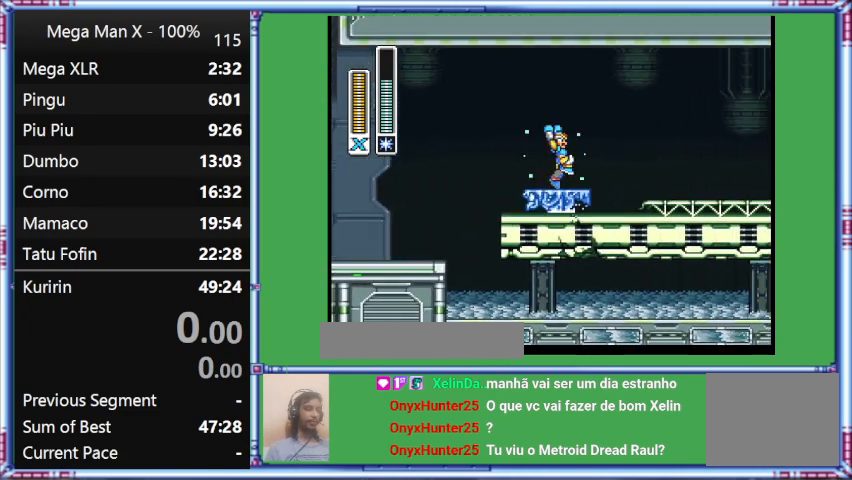
{"buttons": ["Y", "DPAD_RIGHT"], "events": [[33, "B", "down"], [333, "B", "up"], [333, "L1", "up"]]}
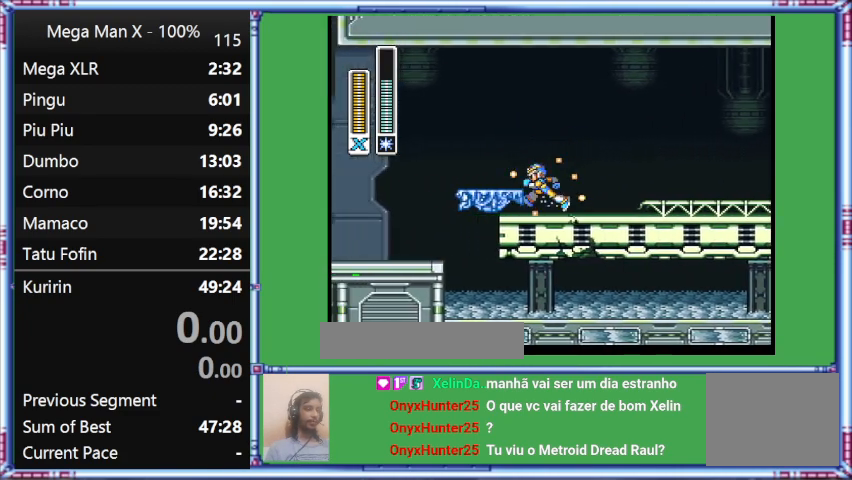
{"buttons": ["B", "Y", "DPAD_LEFT"], "events": [[167, "DPAD_LEFT", "down"], [167, "DPAD_RIGHT", "up"], [467, "B", "down"]]}
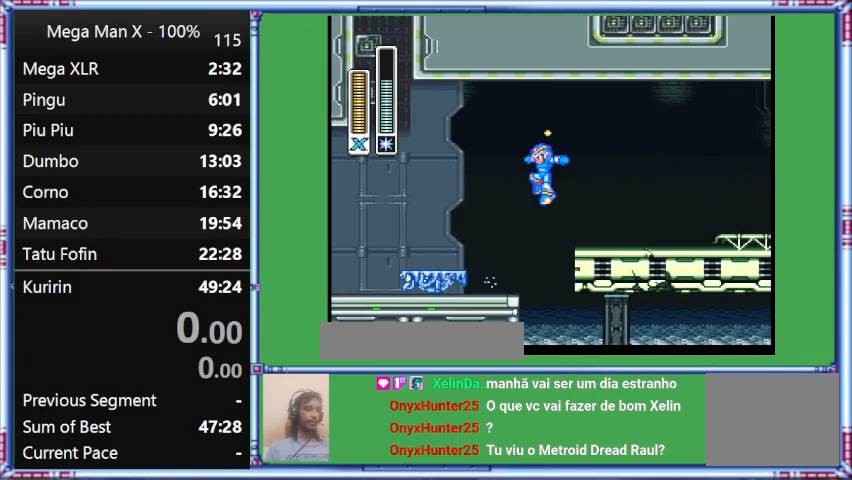
{"buttons": ["Y", "DPAD_LEFT"], "events": [[267, "B", "up"]]}
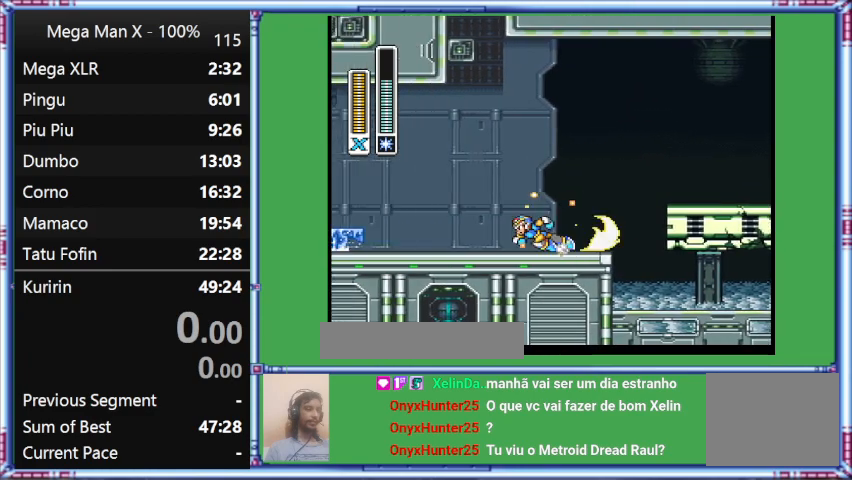
{"buttons": ["Y", "L1", "DPAD_LEFT"], "events": [[267, "L1", "down"]]}
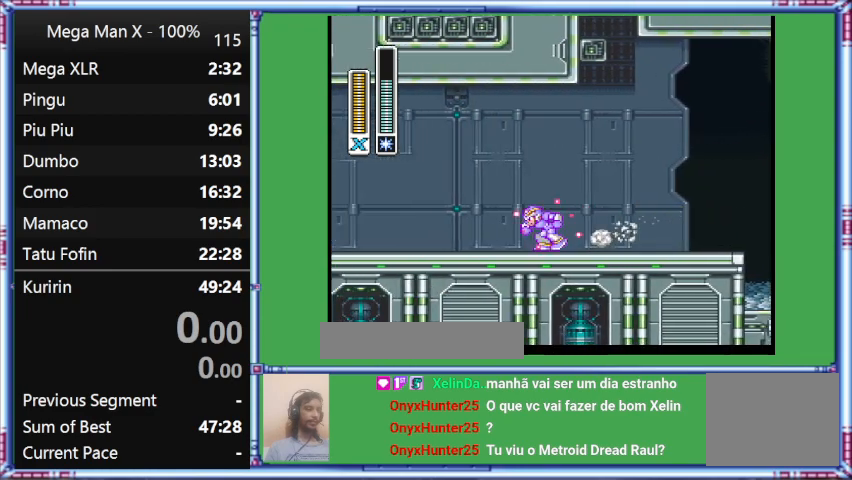
{"buttons": ["Y", "L1", "DPAD_LEFT"], "events": [[100, "L1", "up"], [500, "L1", "down"]]}
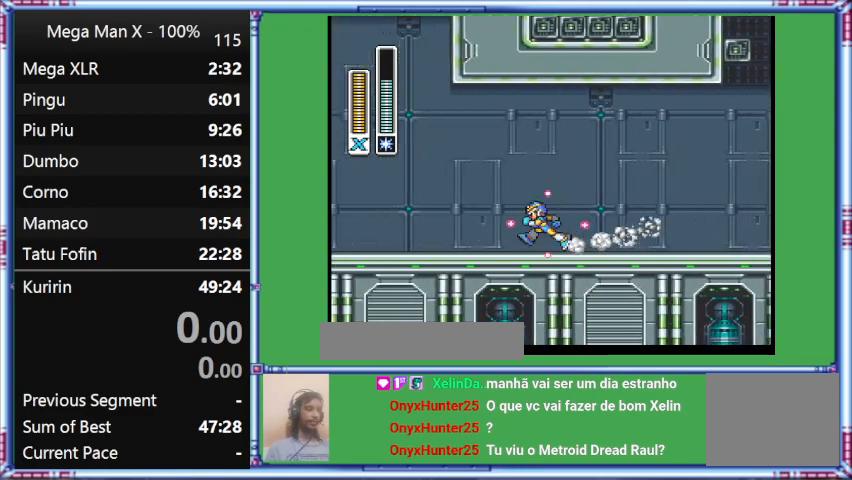
{"buttons": ["Y", "DPAD_LEFT"], "events": [[333, "L1", "up"]]}
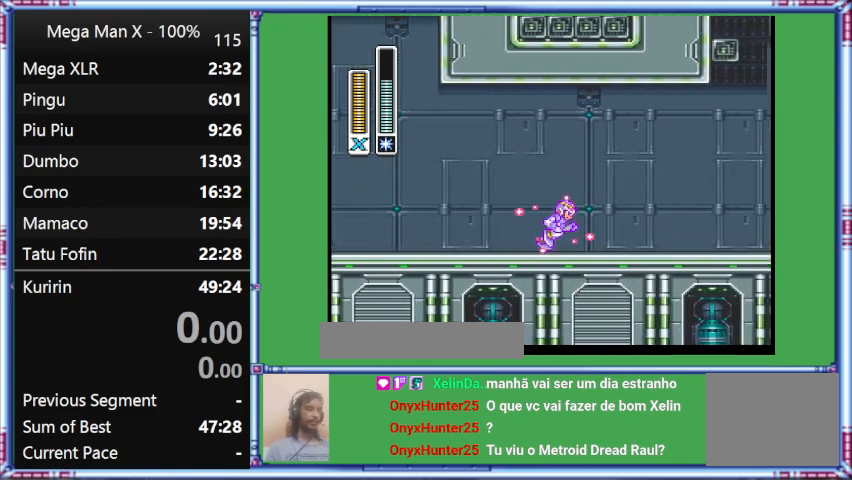
{"buttons": ["Y", "L1", "DPAD_RIGHT"], "events": [[133, "DPAD_LEFT", "up"], [133, "DPAD_RIGHT", "down"], [433, "L1", "down"]]}
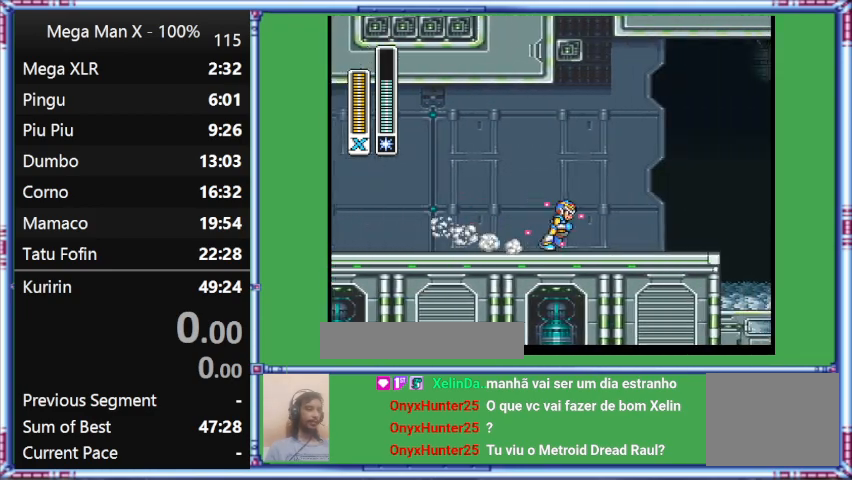
{"buttons": ["Y", "DPAD_RIGHT"], "events": [[233, "L1", "up"]]}
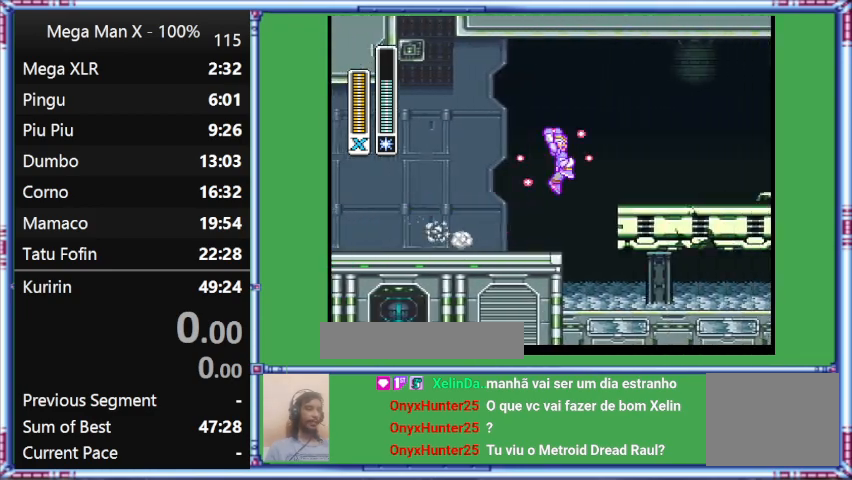
{"buttons": ["B", "Y", "DPAD_RIGHT"], "events": [[33, "L1", "down"], [367, "B", "down"], [367, "L1", "up"]]}
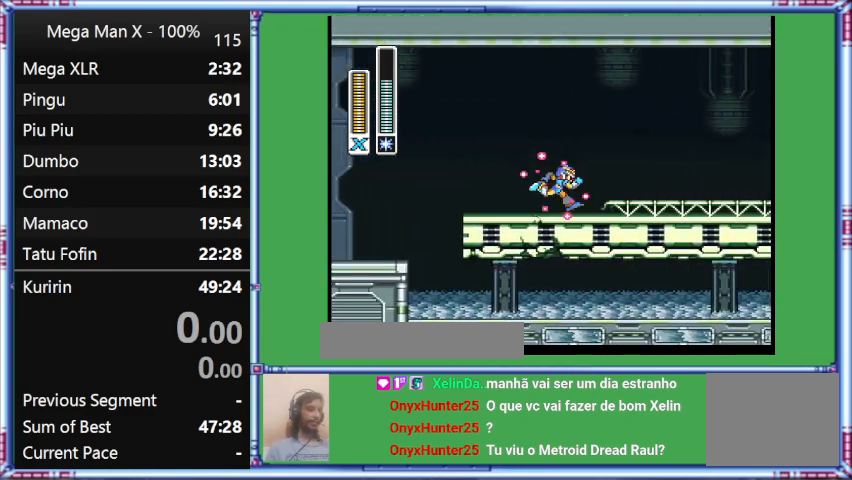
{"buttons": ["Y", "L1", "DPAD_RIGHT"], "events": [[133, "B", "up"], [367, "L1", "down"]]}
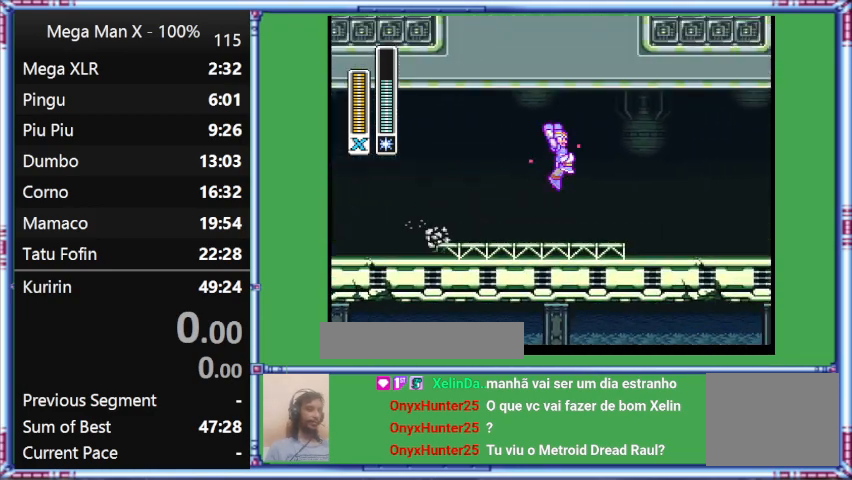
{"buttons": ["B", "Y", "DPAD_RIGHT"], "events": [[200, "B", "down"], [467, "L1", "up"]]}
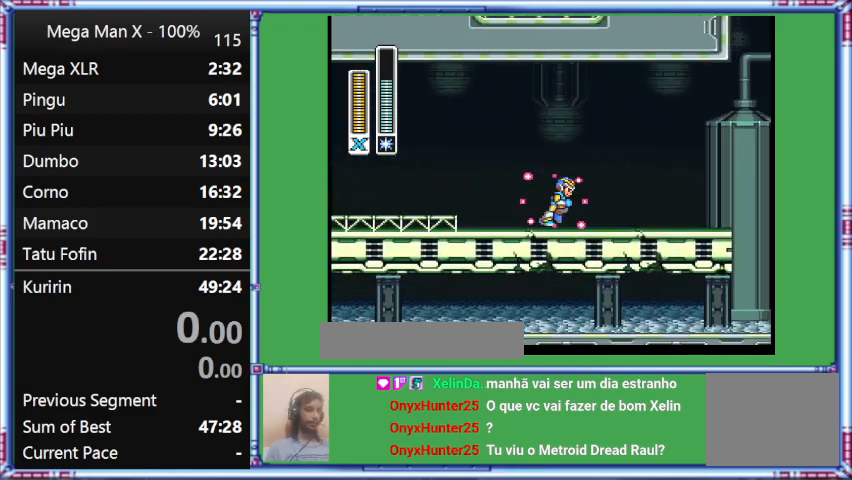
{"buttons": ["Y", "DPAD_RIGHT"], "events": [[233, "B", "up"]]}
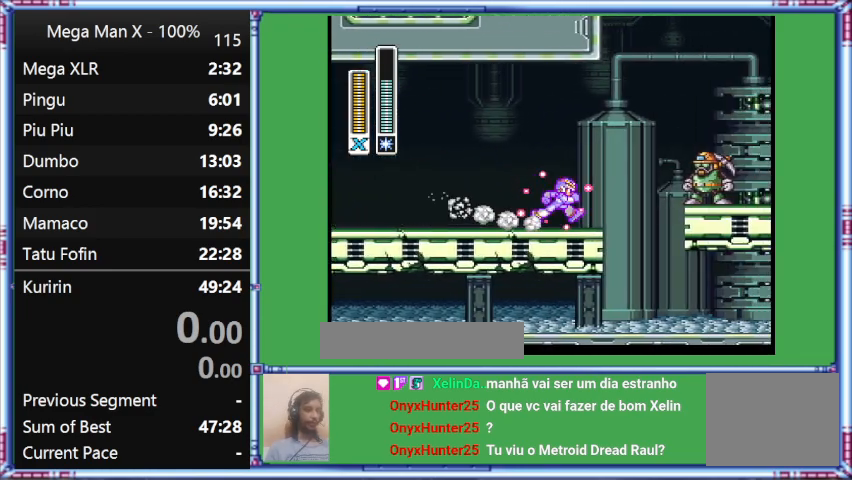
{"buttons": ["Y", "L1", "DPAD_RIGHT"], "events": [[33, "L1", "down"]]}
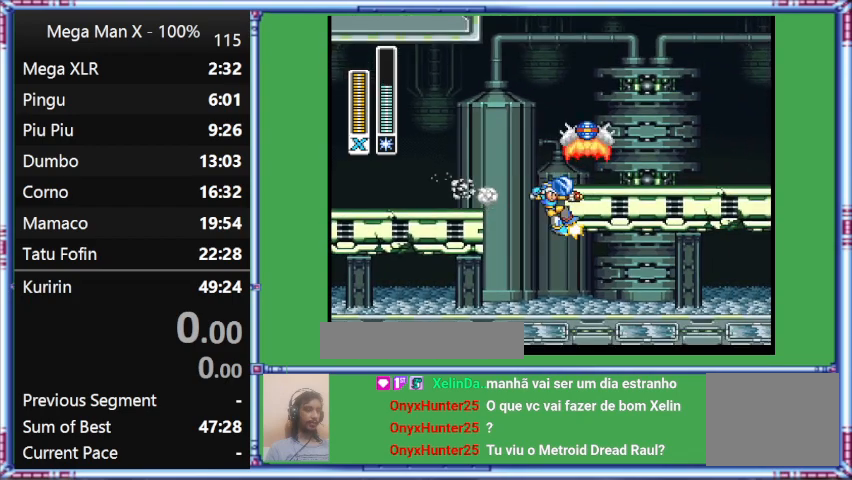
{"buttons": ["B", "DPAD_RIGHT"], "events": [[100, "L1", "up"], [100, "Y", "up"], [433, "B", "down"]]}
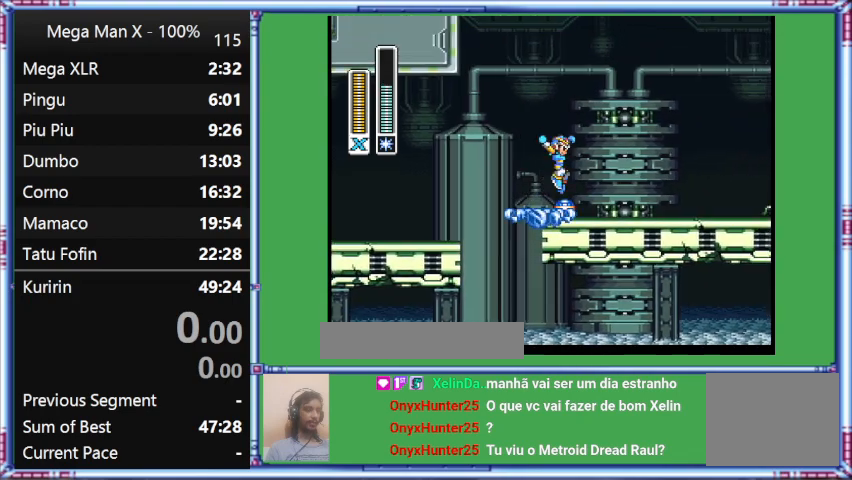
{"buttons": ["DPAD_LEFT"], "events": [[200, "B", "up"], [200, "DPAD_RIGHT", "up"], [467, "DPAD_LEFT", "down"]]}
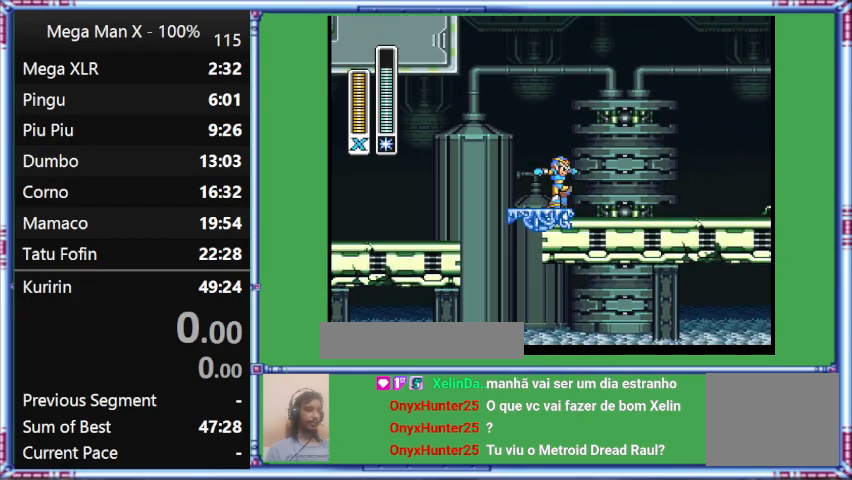
{"buttons": [], "events": [[233, "DPAD_LEFT", "up"]]}
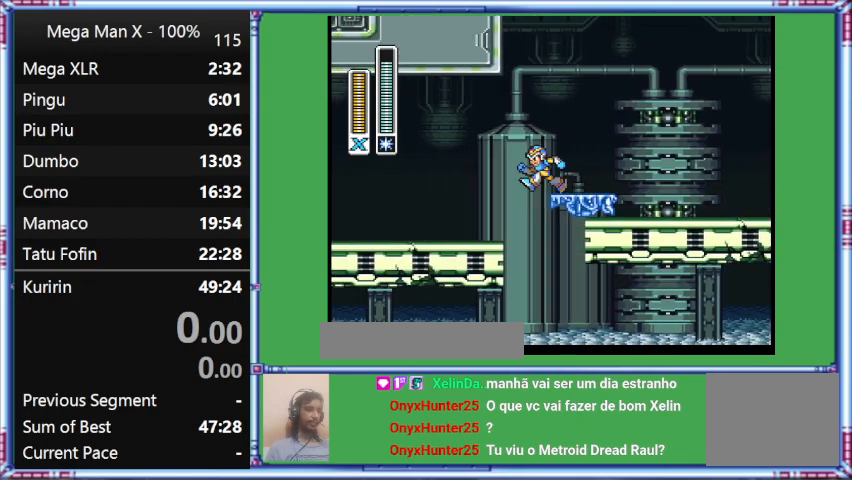
{"buttons": ["B"], "events": [[67, "DPAD_LEFT", "down"], [400, "B", "down"], [400, "DPAD_LEFT", "up"]]}
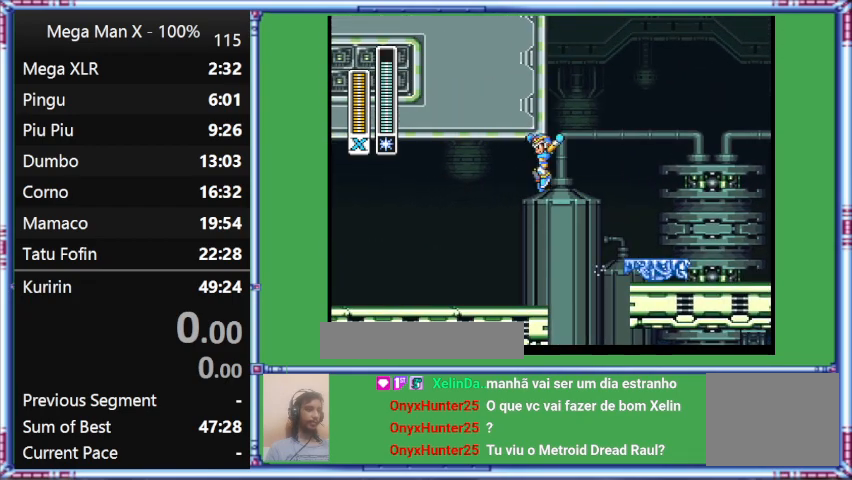
{"buttons": ["B"], "events": []}
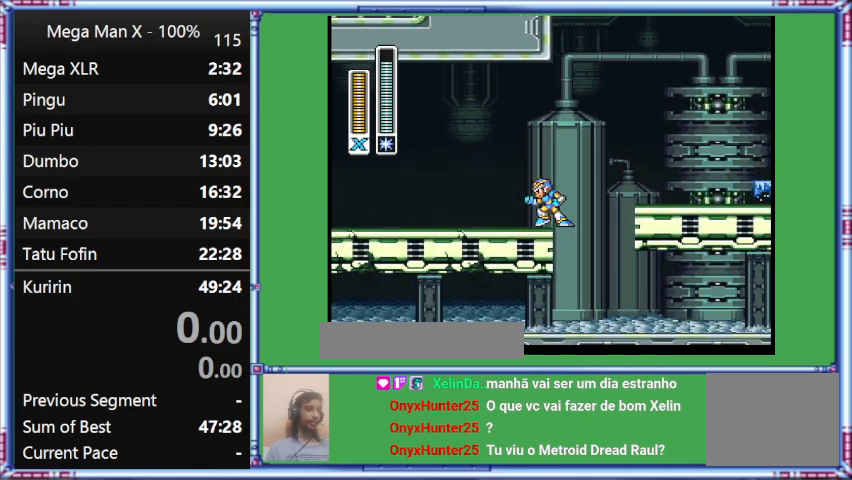
{"buttons": ["B", "DPAD_UP", "DPAD_LEFT"], "events": [[67, "DPAD_LEFT", "down"], [67, "DPAD_UP", "down"]]}
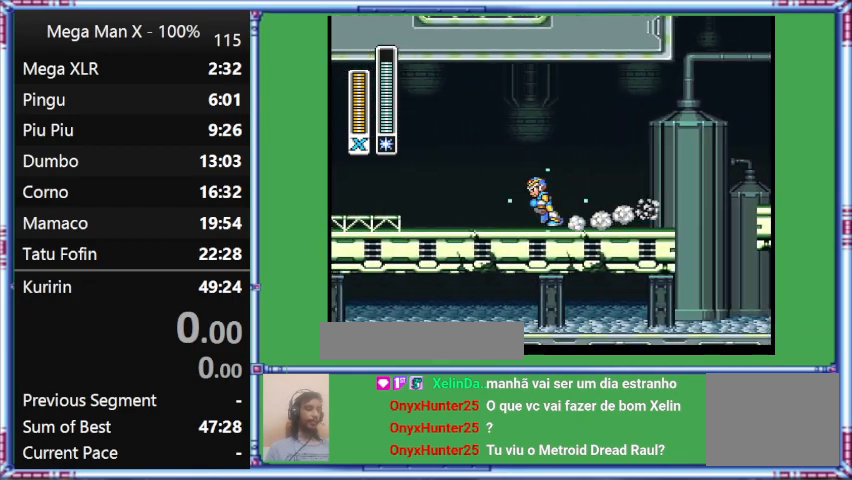
{"buttons": ["Y", "L1", "DPAD_UP", "DPAD_LEFT"], "events": [[367, "B", "up"], [367, "L1", "down"], [367, "Y", "down"]]}
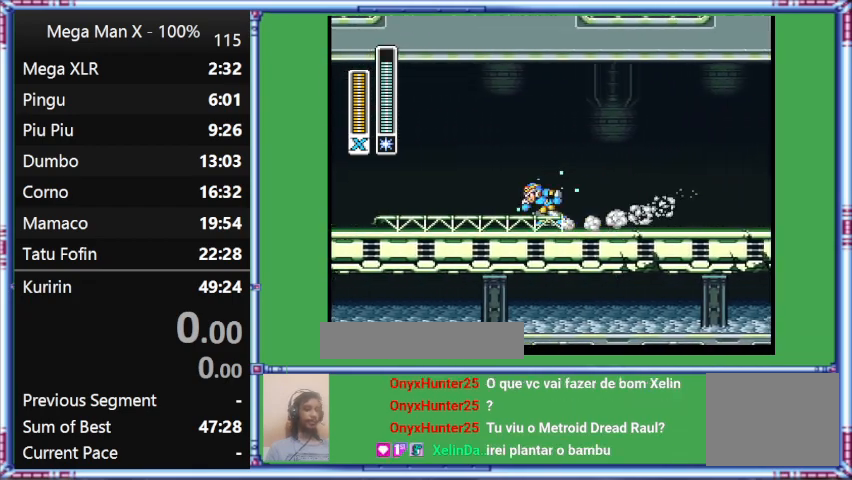
{"buttons": ["Y", "L1", "DPAD_UP", "DPAD_LEFT"], "events": []}
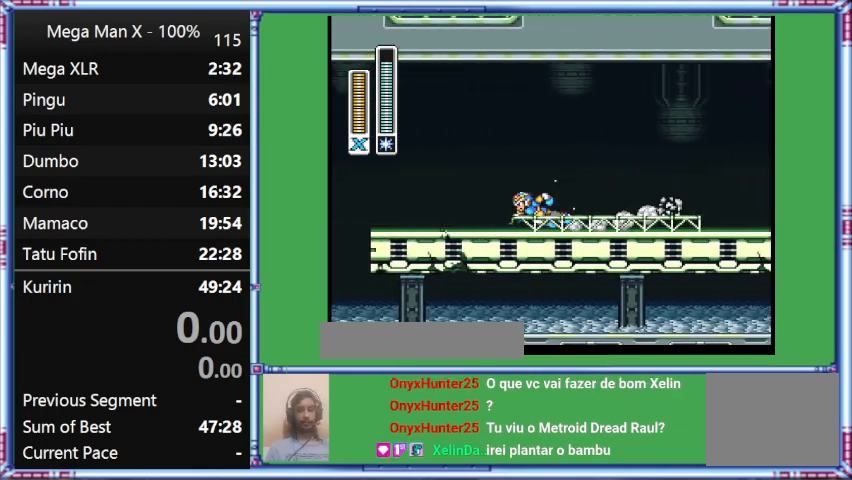
{"buttons": ["B", "Y", "L1", "DPAD_UP", "DPAD_LEFT"], "events": [[467, "B", "down"]]}
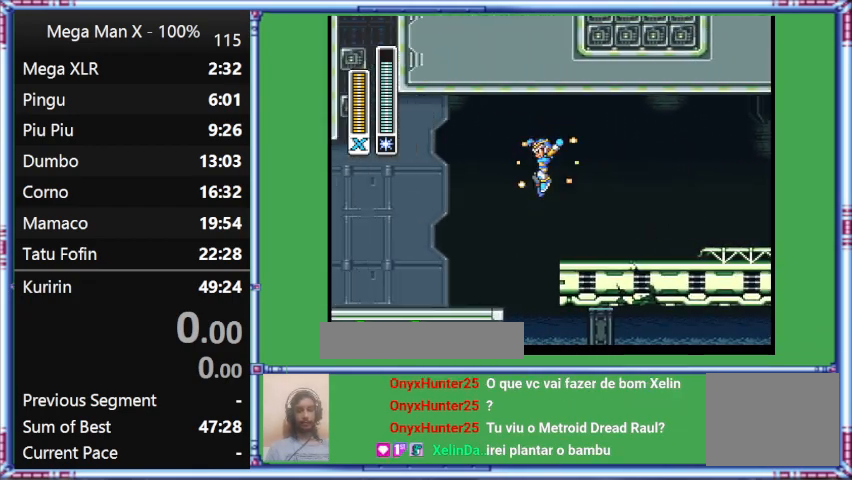
{"buttons": ["Y", "DPAD_UP", "DPAD_LEFT"], "events": [[400, "B", "up"], [400, "L1", "up"]]}
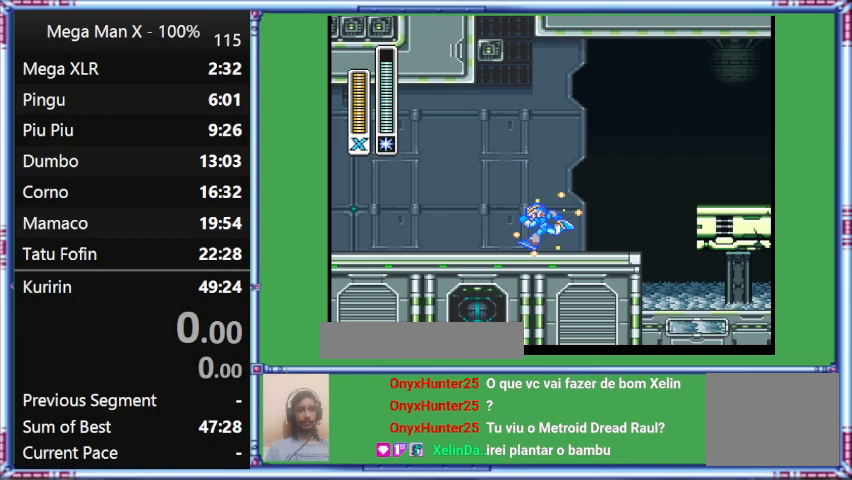
{"buttons": ["Y", "L1", "DPAD_UP", "DPAD_LEFT"], "events": [[467, "L1", "down"]]}
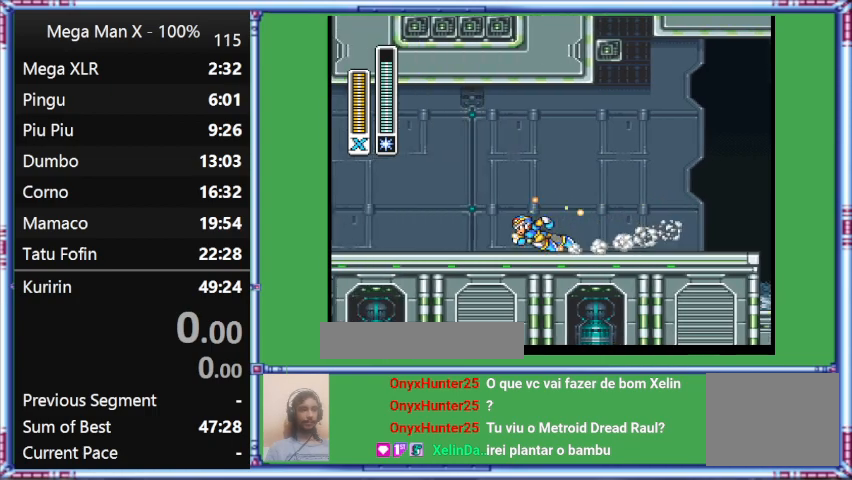
{"buttons": ["B", "Y", "L1", "DPAD_UP", "DPAD_LEFT"], "events": [[400, "B", "down"]]}
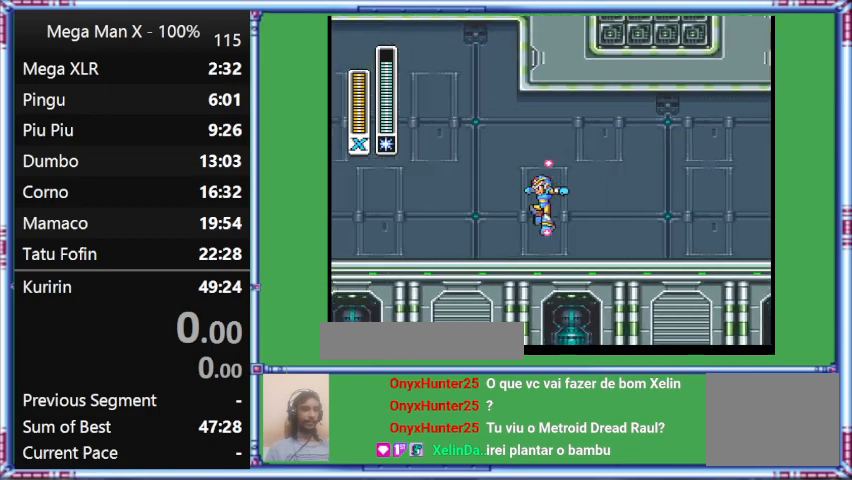
{"buttons": ["Y", "DPAD_UP", "DPAD_LEFT"], "events": [[233, "B", "up"], [233, "L1", "up"]]}
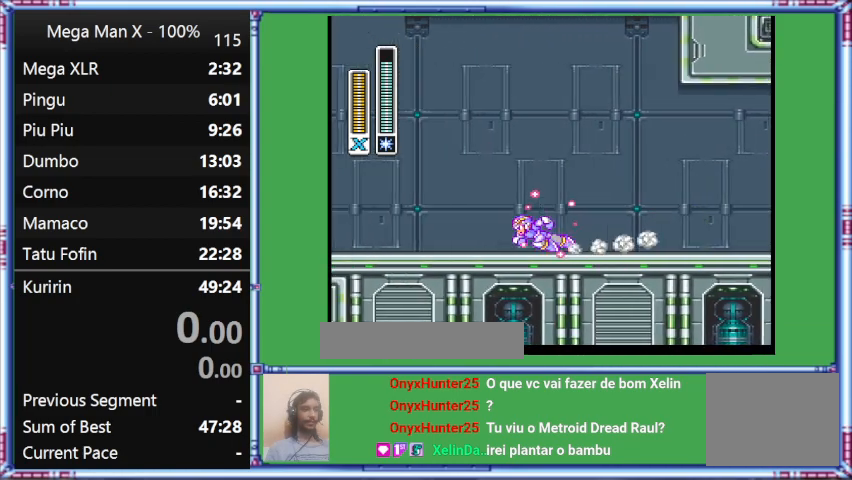
{"buttons": ["B", "Y", "L1", "DPAD_UP", "DPAD_LEFT"], "events": [[67, "L1", "down"], [400, "B", "down"]]}
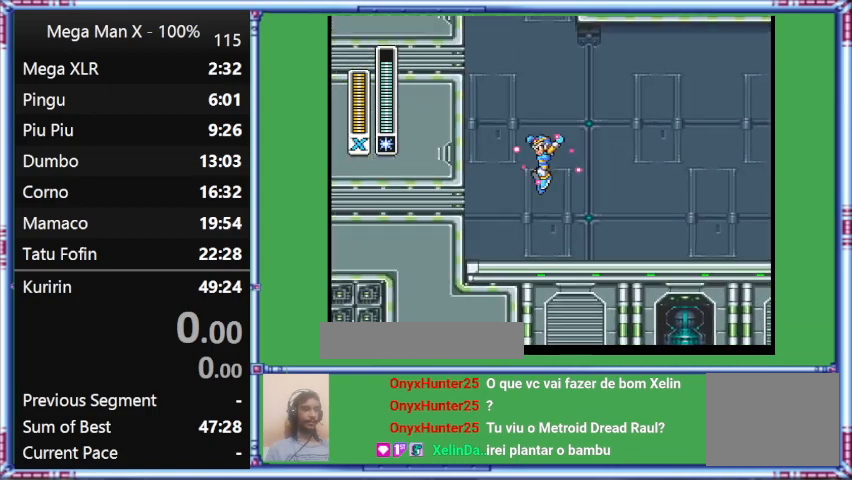
{"buttons": ["B", "Y", "DPAD_UP", "DPAD_LEFT"], "events": [[233, "L1", "up"]]}